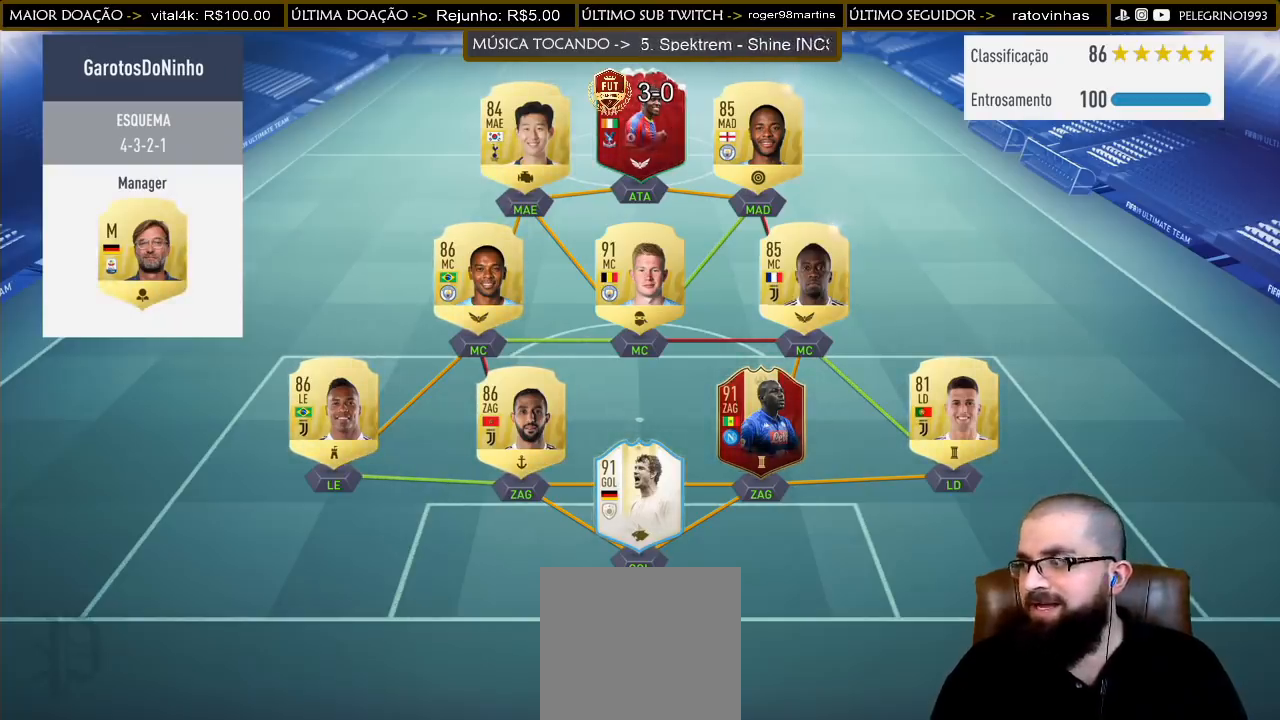
Gameplay with a controller (PlayStation layout); each line is a JSON object with the inputs held at the frame after it. "events" lists button and stick changes between this image and that frame as [ms after this image, input, new state], when the widget could be followed in between.
{"buttons": ["R2"], "left_stick": "down-right", "right_stick": "center", "events": [[367, "R2", "down"], [367, "left_stick", "down-right"]]}
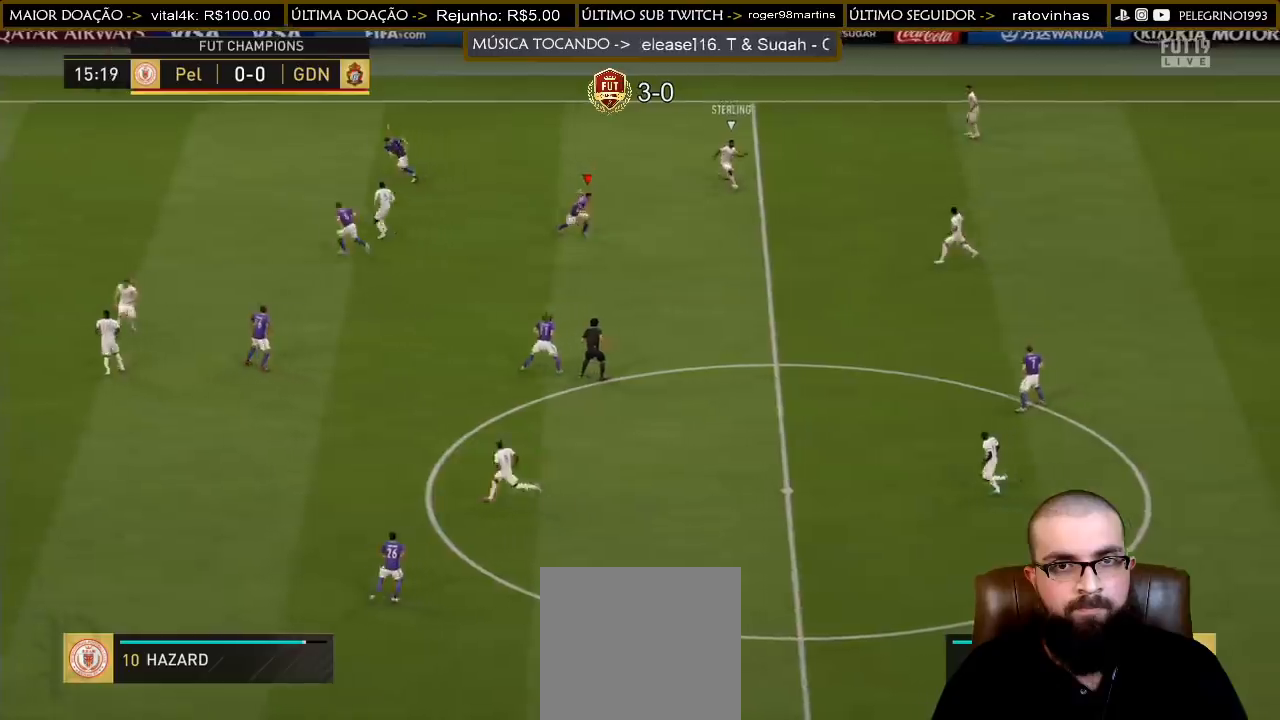
{"buttons": [], "left_stick": "left", "right_stick": "center", "events": [[267, "R2", "up"], [367, "left_stick", "down-left"], [500, "left_stick", "left"]]}
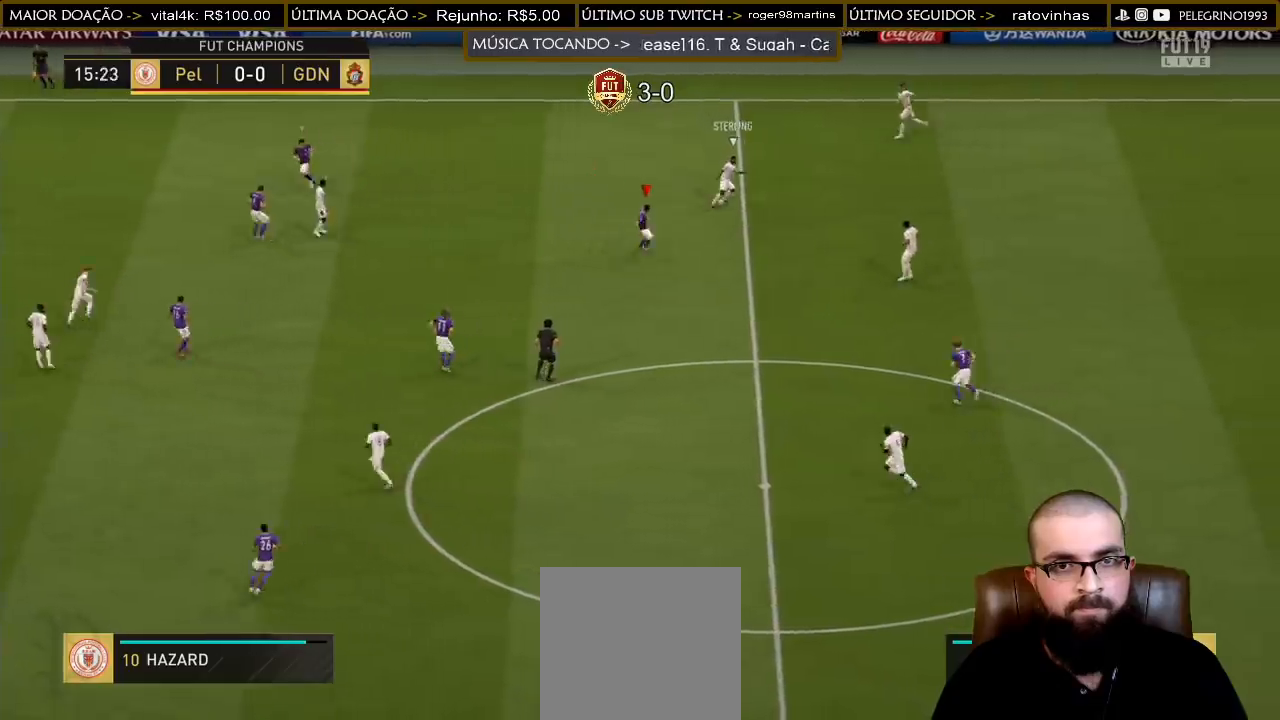
{"buttons": ["R2"], "left_stick": "up-left", "right_stick": "center", "events": [[133, "left_stick", "down-left"], [233, "left_stick", "left"], [400, "R2", "down"], [467, "left_stick", "up-left"]]}
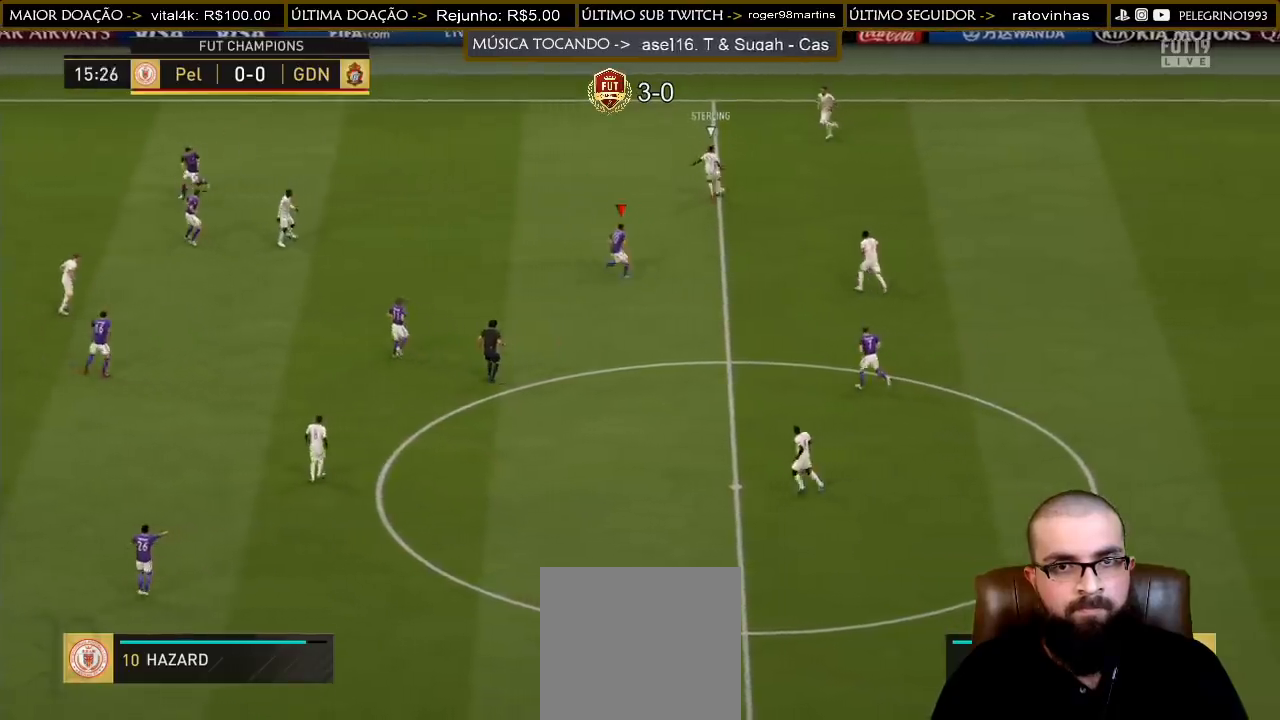
{"buttons": ["R2"], "left_stick": "up-left", "right_stick": "center", "events": []}
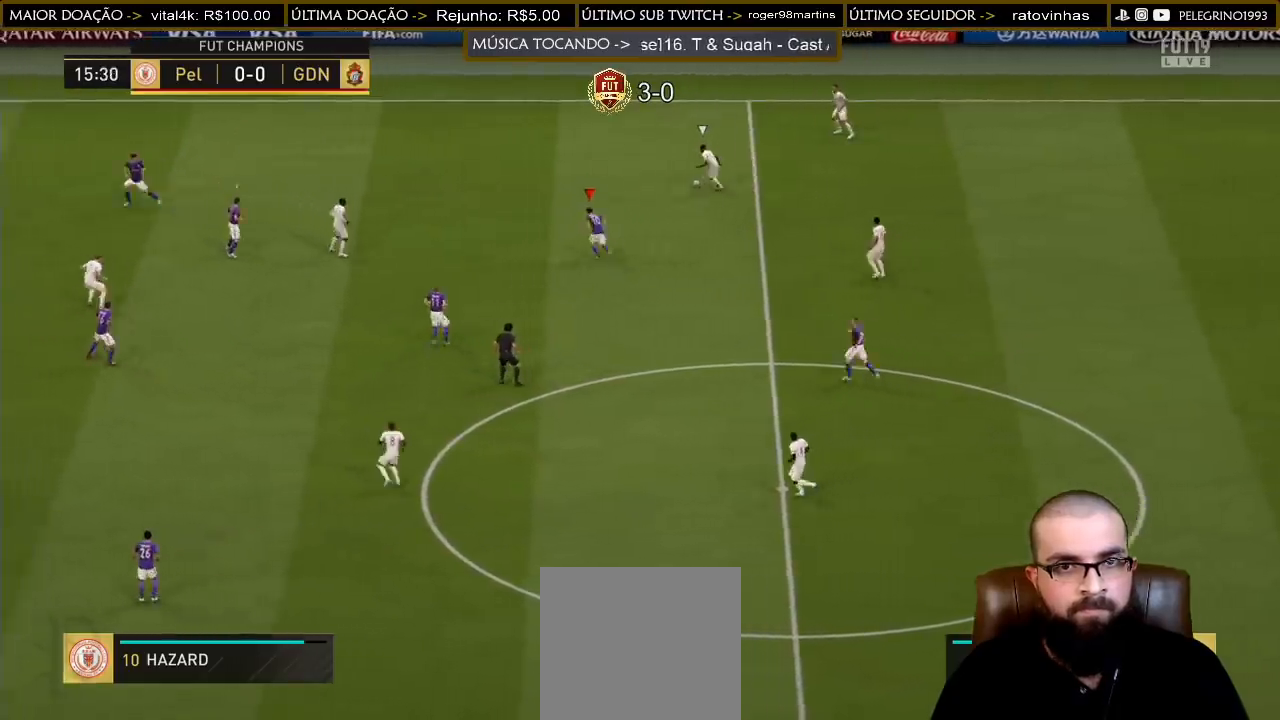
{"buttons": [], "left_stick": "left", "right_stick": "center", "events": [[433, "R2", "up"], [467, "left_stick", "left"]]}
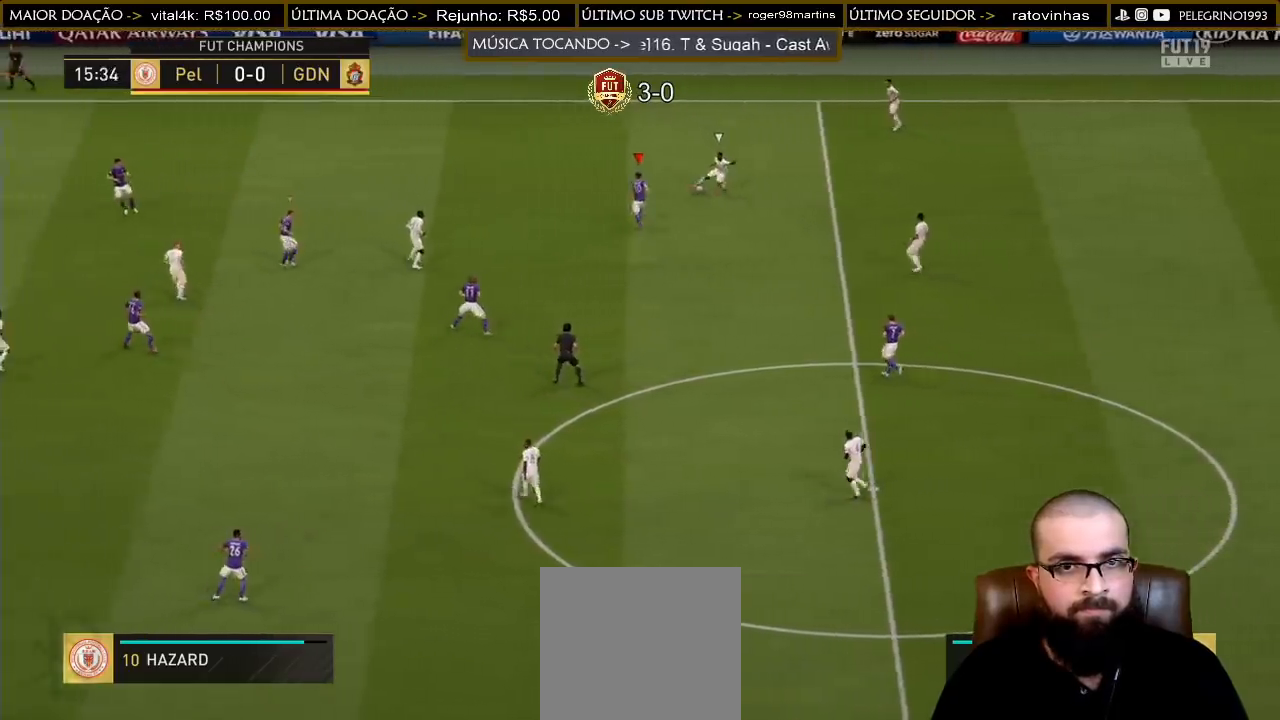
{"buttons": ["R2"], "left_stick": "down", "right_stick": "center", "events": [[100, "left_stick", "down-left"], [200, "R2", "down"], [400, "left_stick", "down"]]}
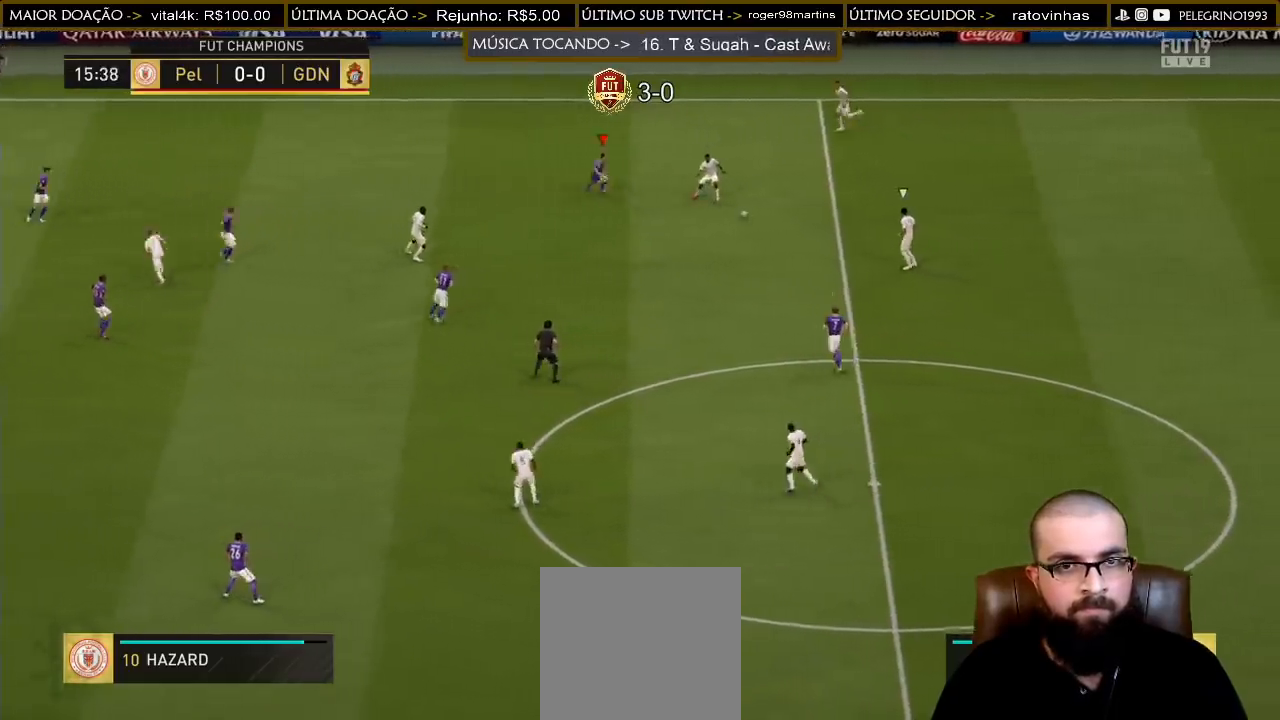
{"buttons": ["R2"], "left_stick": "left", "right_stick": "center", "events": [[233, "L1", "down"], [267, "left_stick", "left"], [333, "L1", "up"]]}
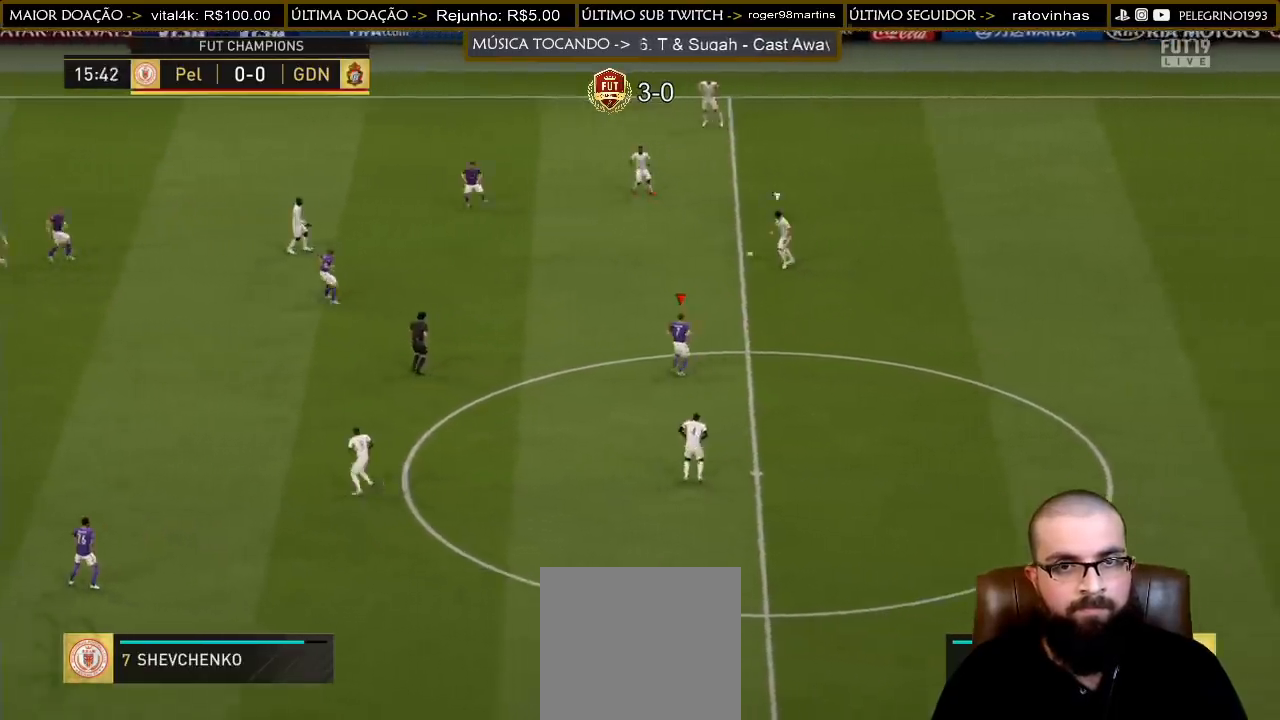
{"buttons": [], "left_stick": "up-left", "right_stick": "center", "events": [[33, "R2", "up"], [67, "L2", "down"], [200, "L2", "up"], [200, "R2", "down"], [400, "left_stick", "up-left"], [500, "R2", "up"]]}
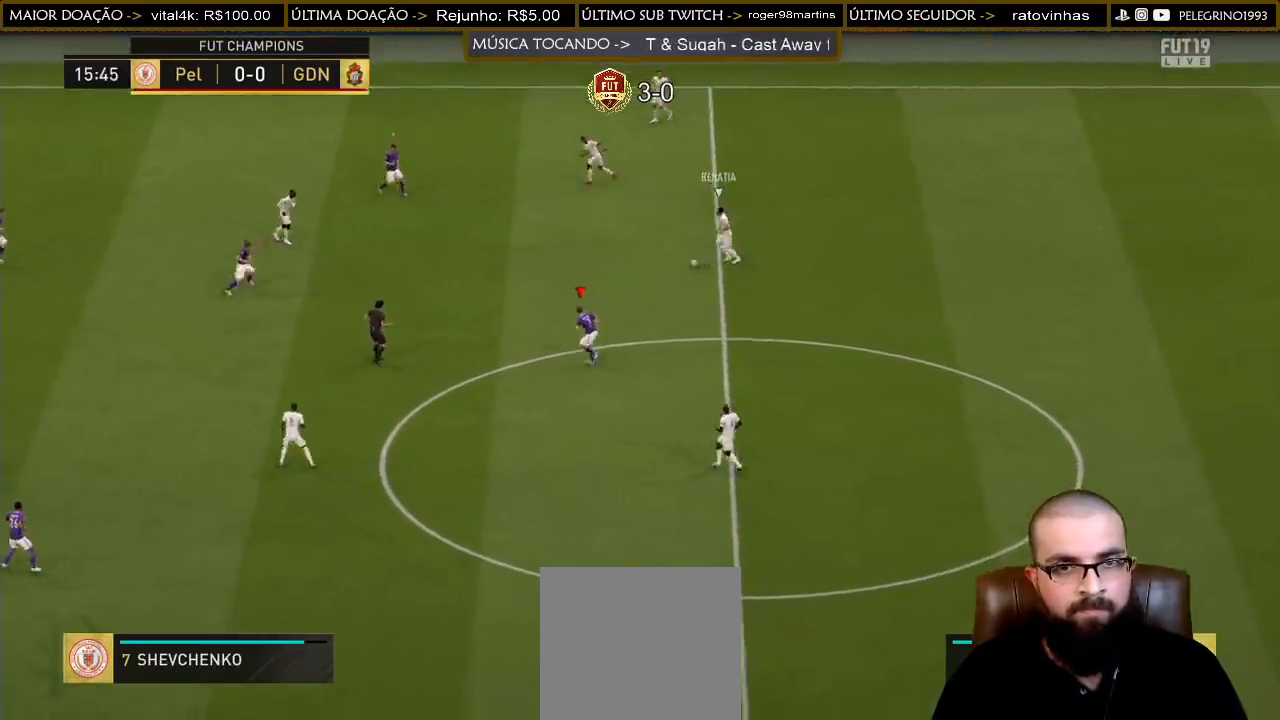
{"buttons": ["R2"], "left_stick": "left", "right_stick": "center", "events": [[167, "L2", "down"], [300, "L2", "up"], [300, "left_stick", "left"], [400, "R2", "down"]]}
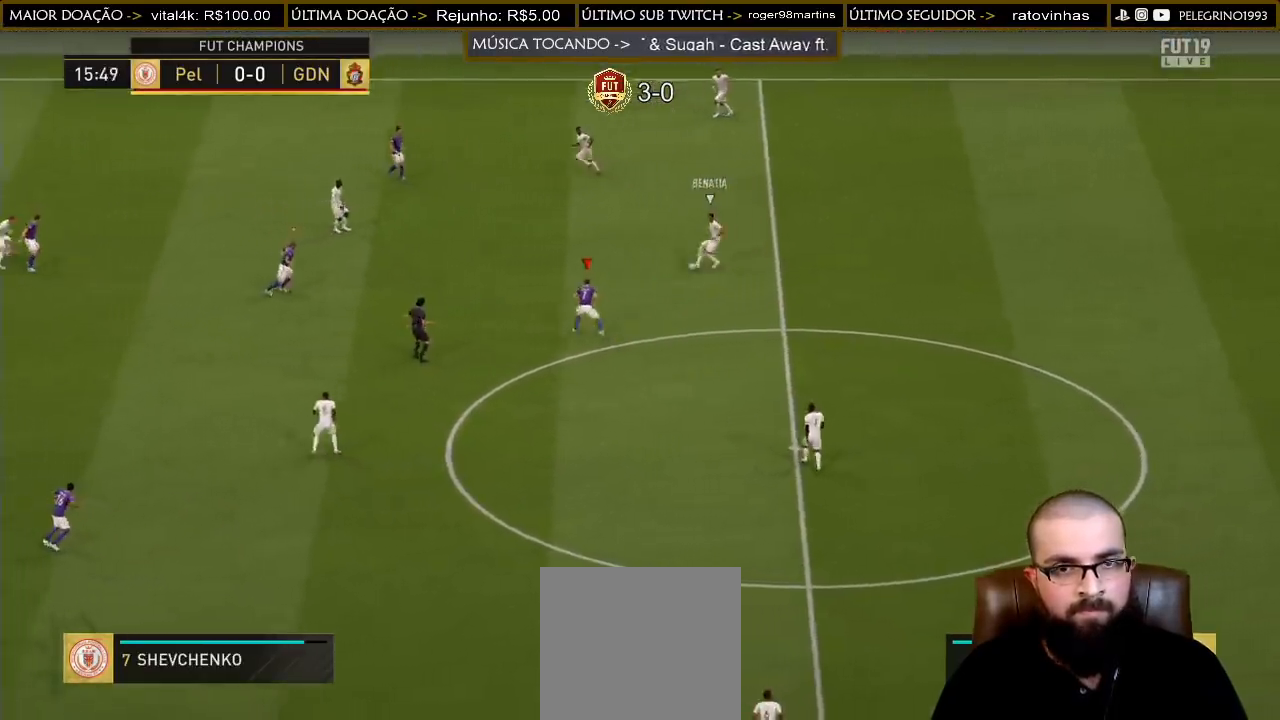
{"buttons": [], "left_stick": "down-left", "right_stick": "center", "events": [[367, "left_stick", "down-left"], [500, "R2", "up"]]}
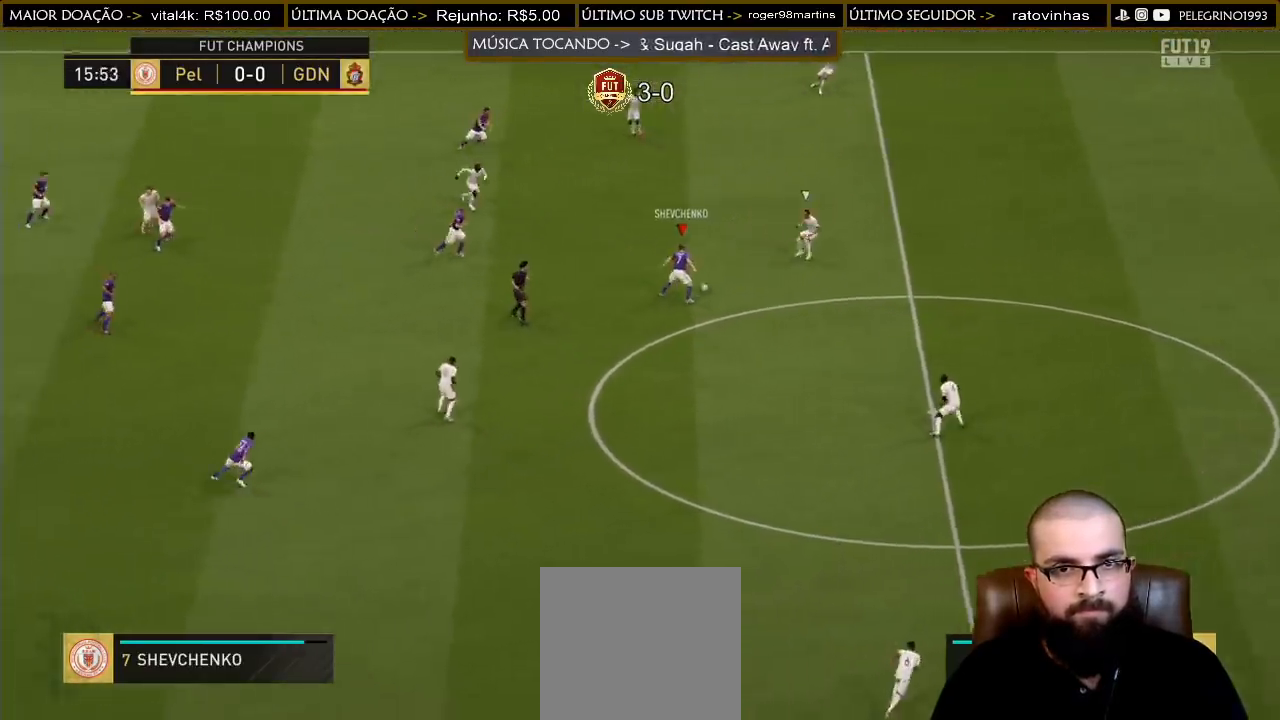
{"buttons": [], "left_stick": "left", "right_stick": "center", "events": [[133, "left_stick", "down"], [300, "left_stick", "left"]]}
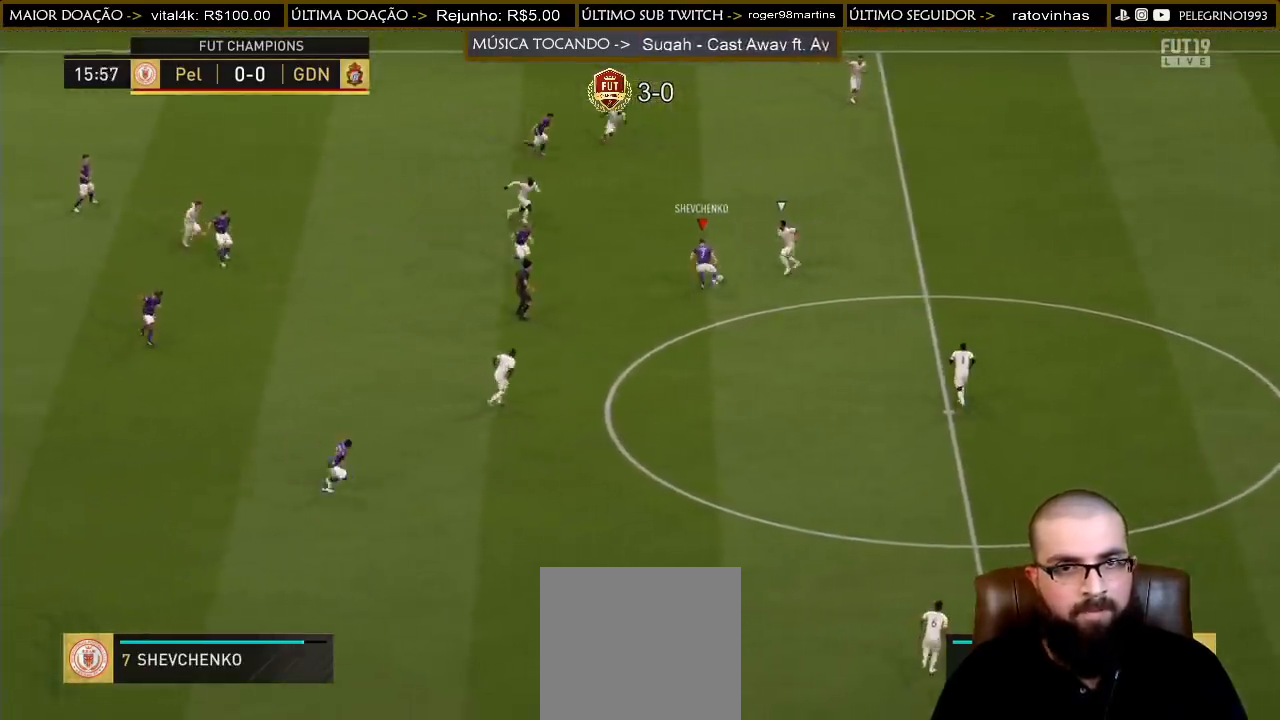
{"buttons": [], "left_stick": "left", "right_stick": "center", "events": [[200, "CROSS", "down"], [333, "CROSS", "up"]]}
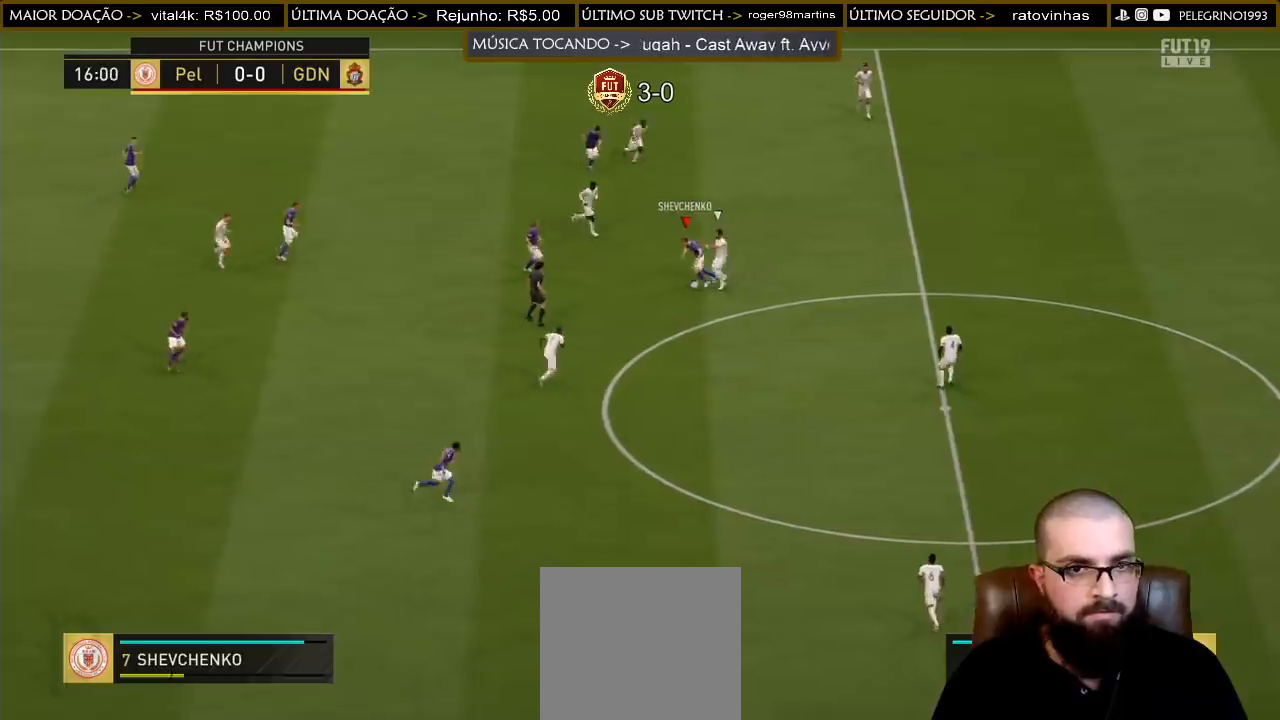
{"buttons": [], "left_stick": "down-left", "right_stick": "center", "events": [[300, "left_stick", "down-left"]]}
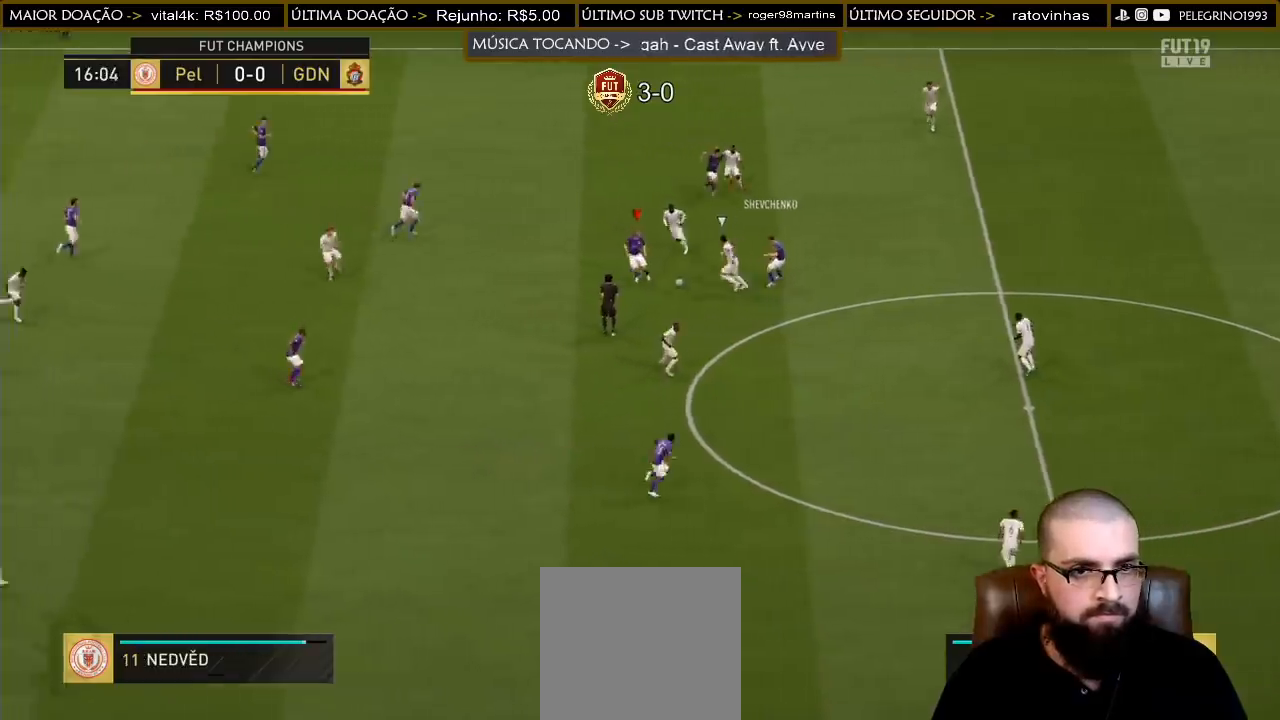
{"buttons": [], "left_stick": "down", "right_stick": "center", "events": [[67, "CROSS", "down"], [167, "CROSS", "up"], [500, "left_stick", "down"]]}
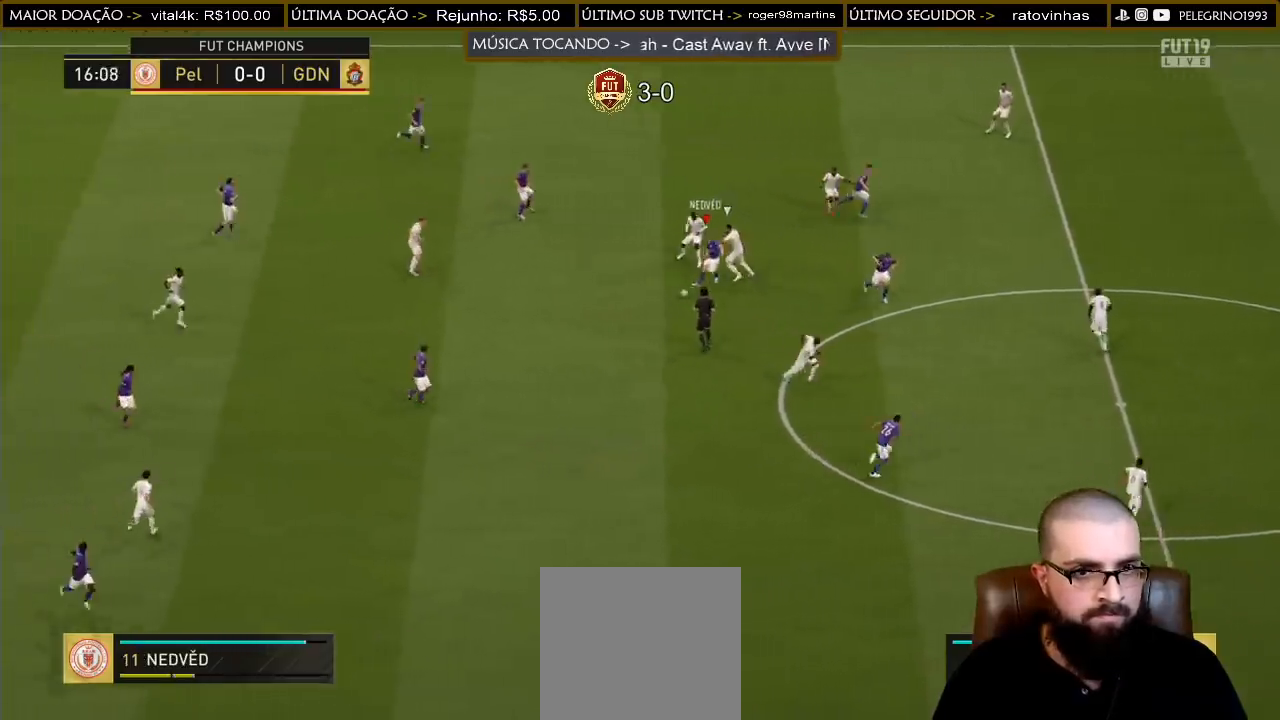
{"buttons": ["TRIANGLE"], "left_stick": "down-right", "right_stick": "center", "events": [[167, "left_stick", "down-right"], [500, "TRIANGLE", "down"]]}
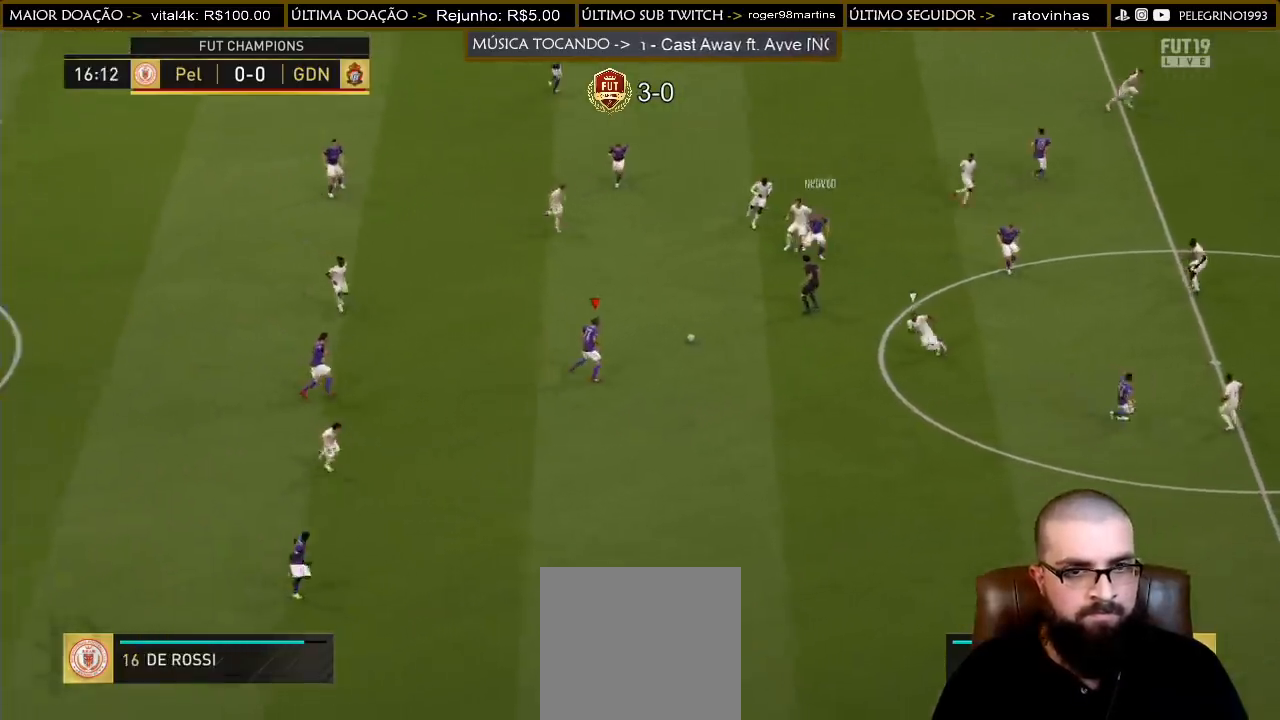
{"buttons": [], "left_stick": "down-right", "right_stick": "center", "events": [[200, "TRIANGLE", "up"]]}
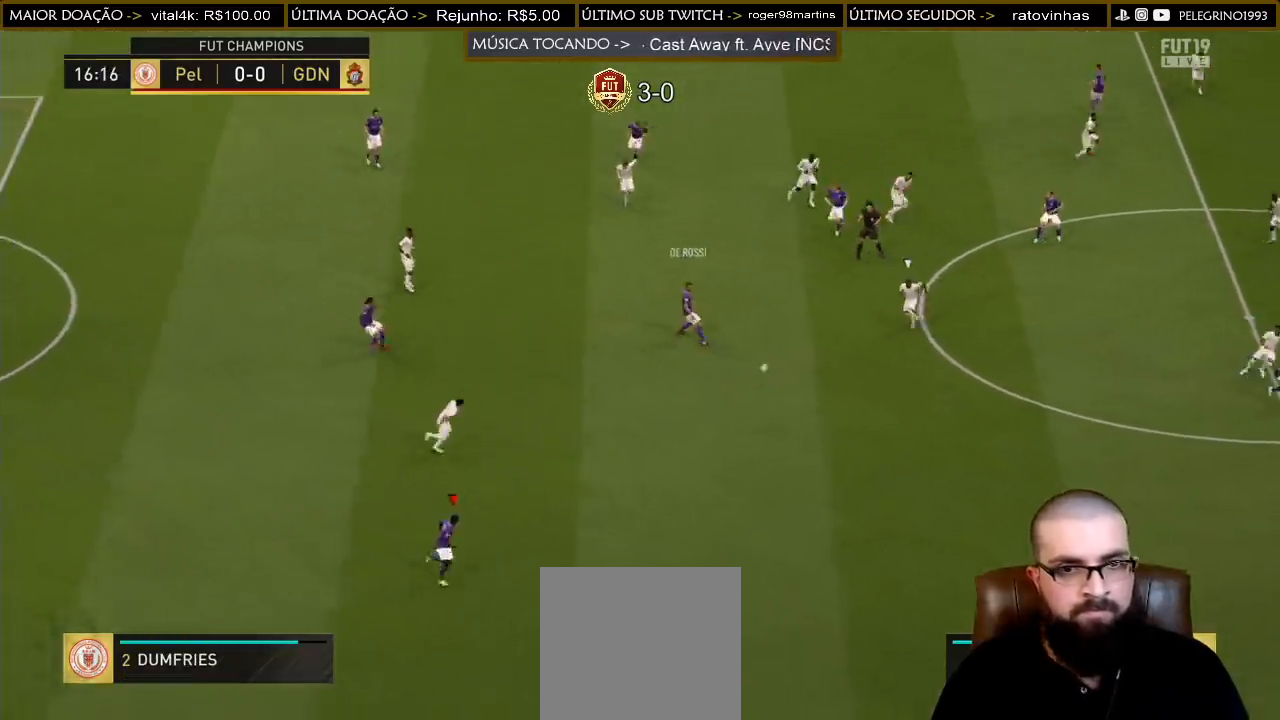
{"buttons": ["R2"], "left_stick": "down-right", "right_stick": "center", "events": [[133, "R2", "down"]]}
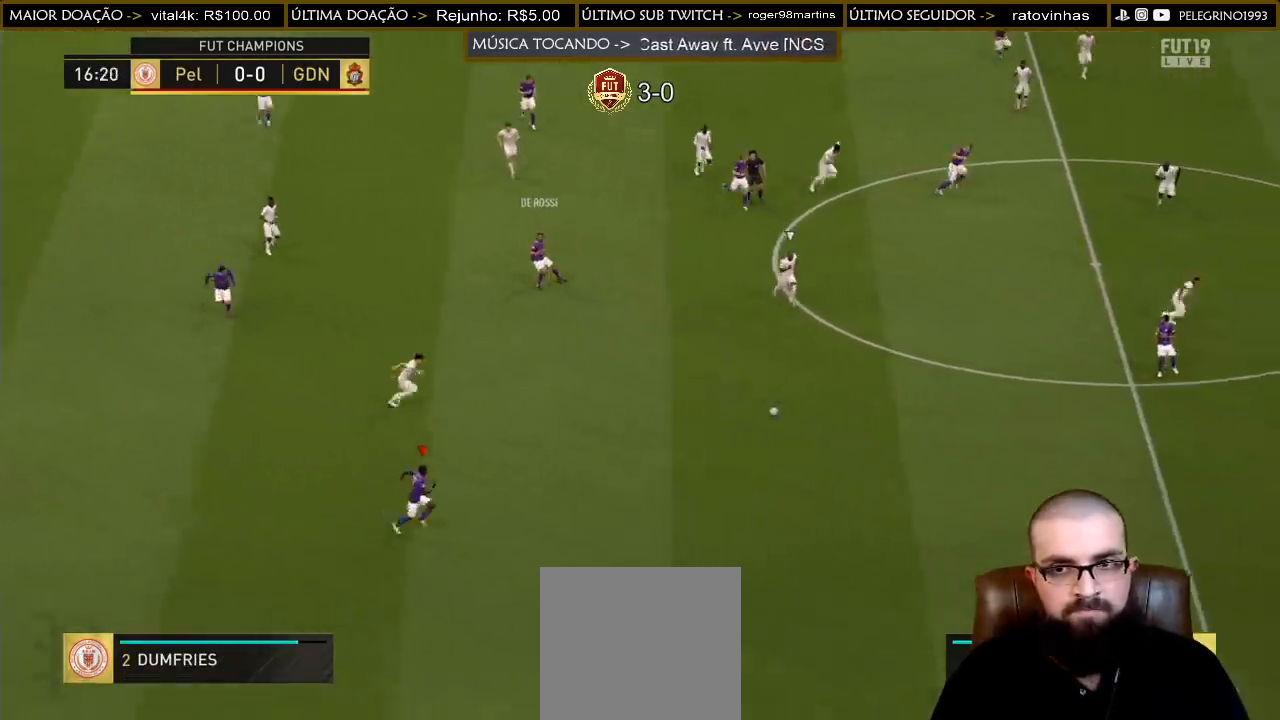
{"buttons": ["R2"], "left_stick": "down-right", "right_stick": "center", "events": []}
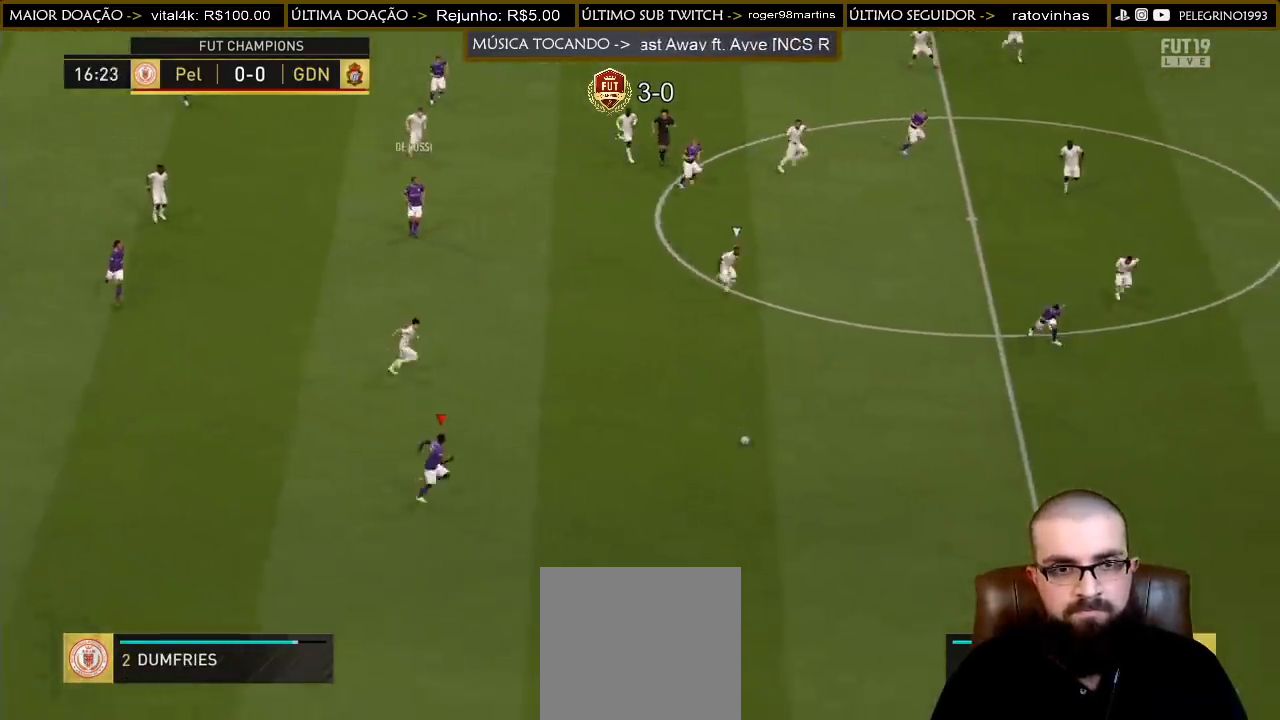
{"buttons": ["R2"], "left_stick": "down-right", "right_stick": "down-right", "events": [[433, "right_stick", "down-right"]]}
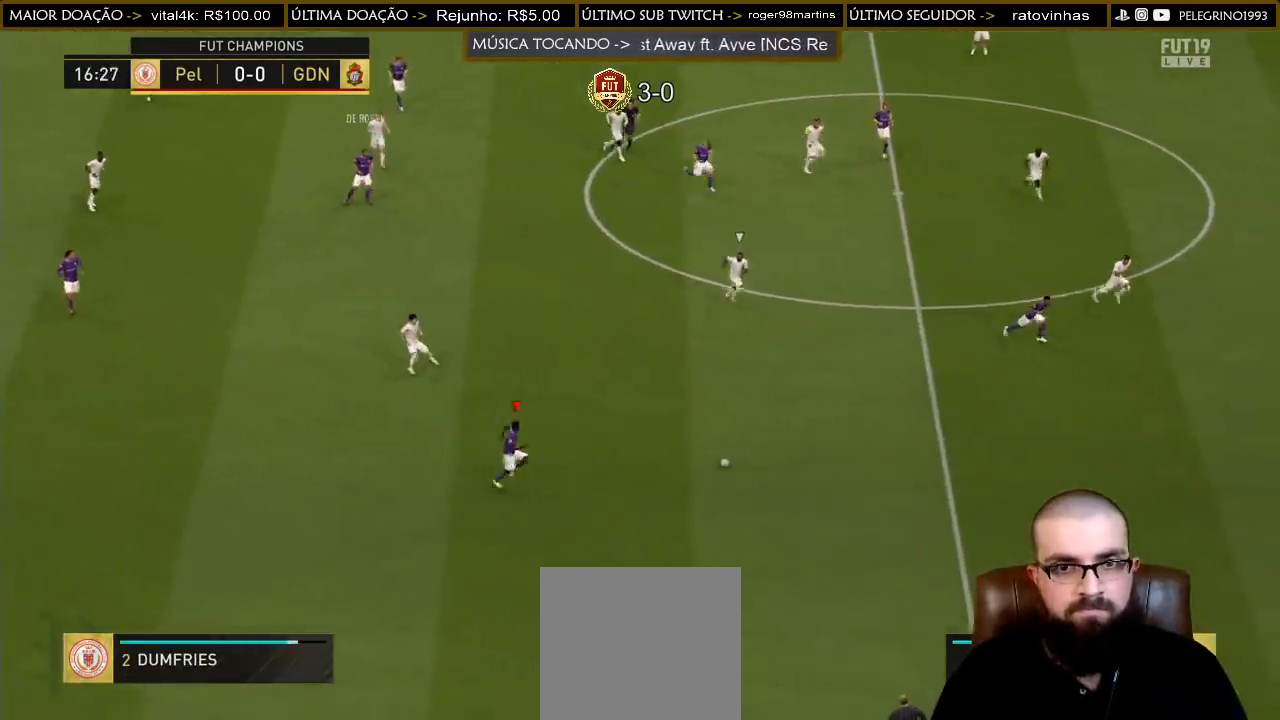
{"buttons": ["R2"], "left_stick": "down-right", "right_stick": "down-right", "events": []}
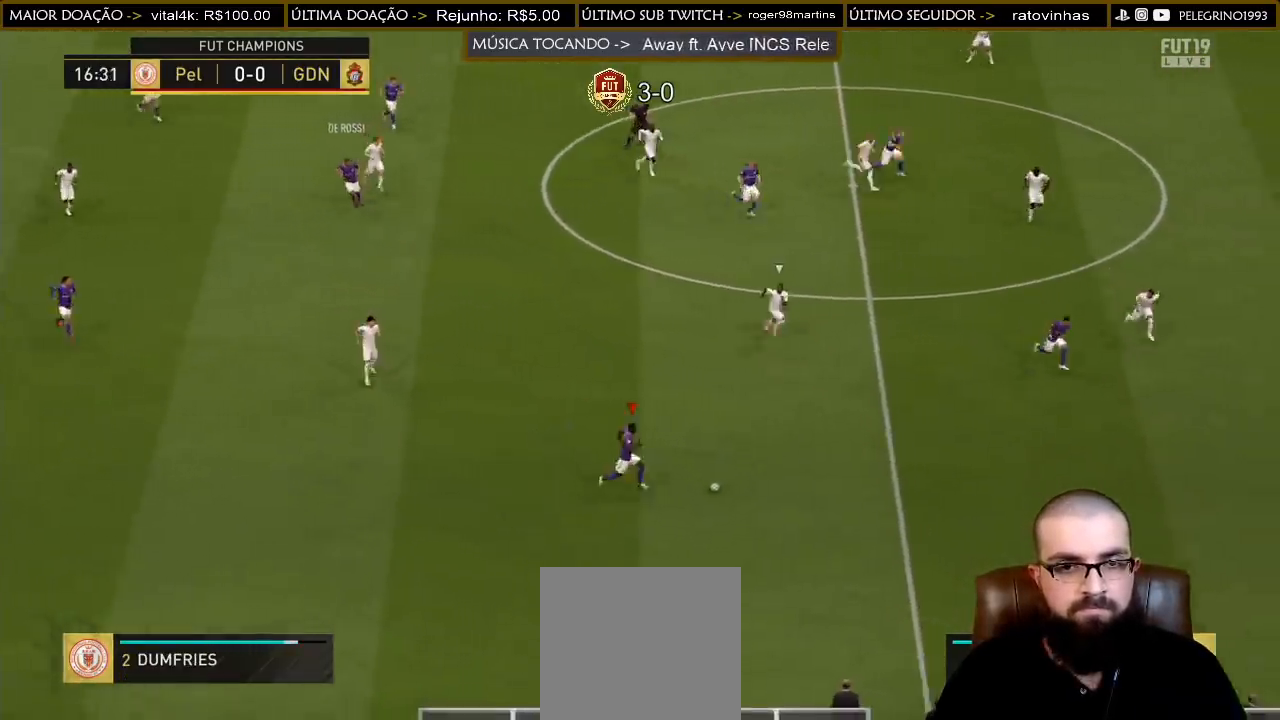
{"buttons": ["R2"], "left_stick": "down-right", "right_stick": "down-right", "events": []}
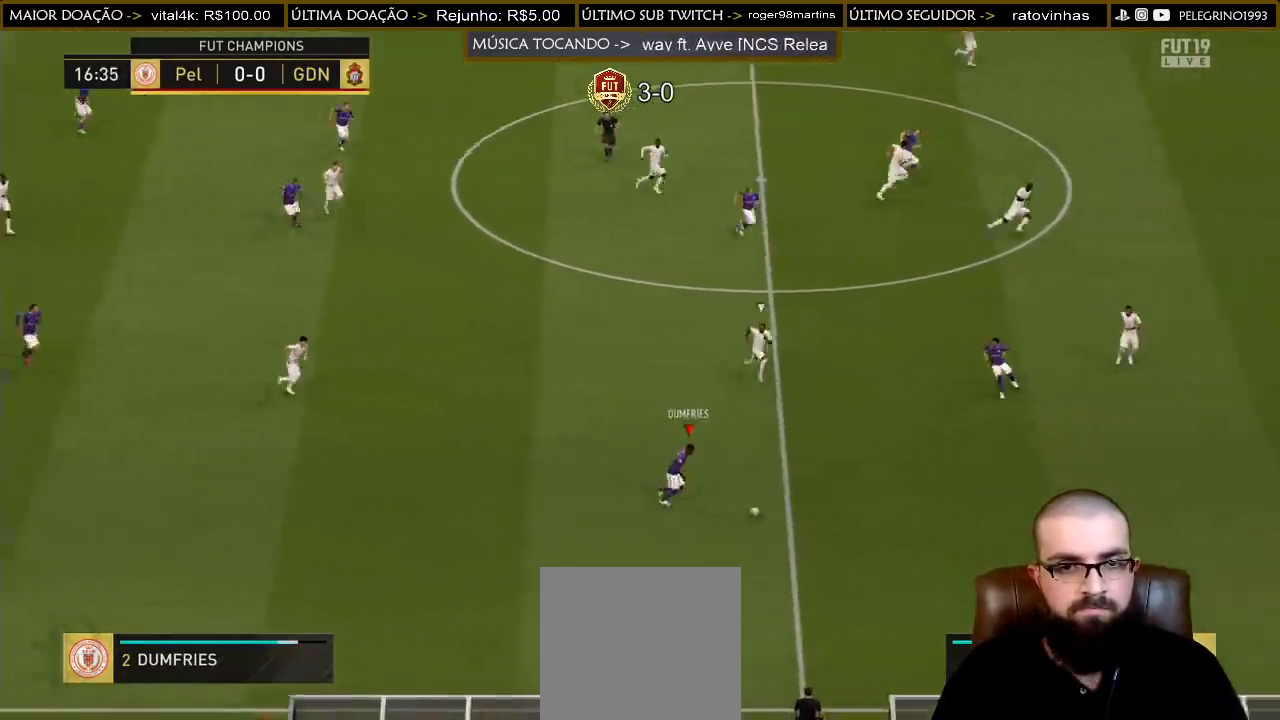
{"buttons": ["R2"], "left_stick": "right", "right_stick": "center", "events": [[367, "left_stick", "right"], [367, "right_stick", "center"]]}
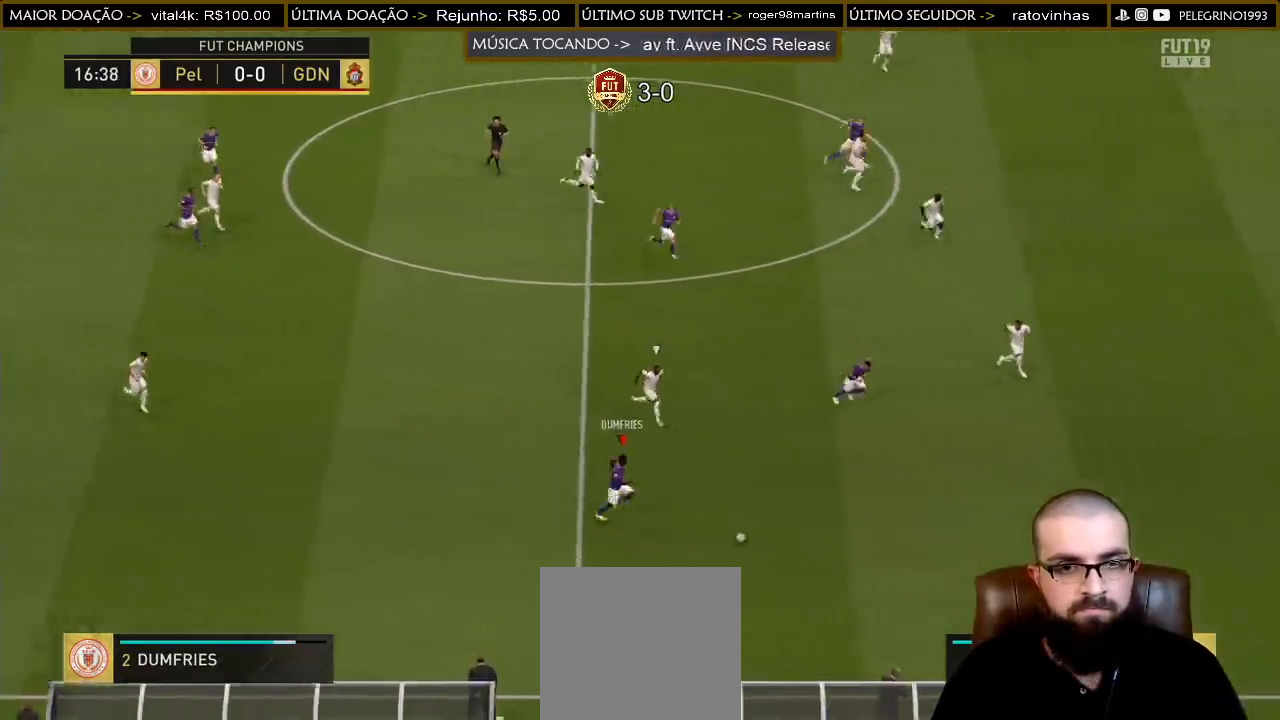
{"buttons": ["R2"], "left_stick": "right", "right_stick": "right", "events": [[267, "right_stick", "right"]]}
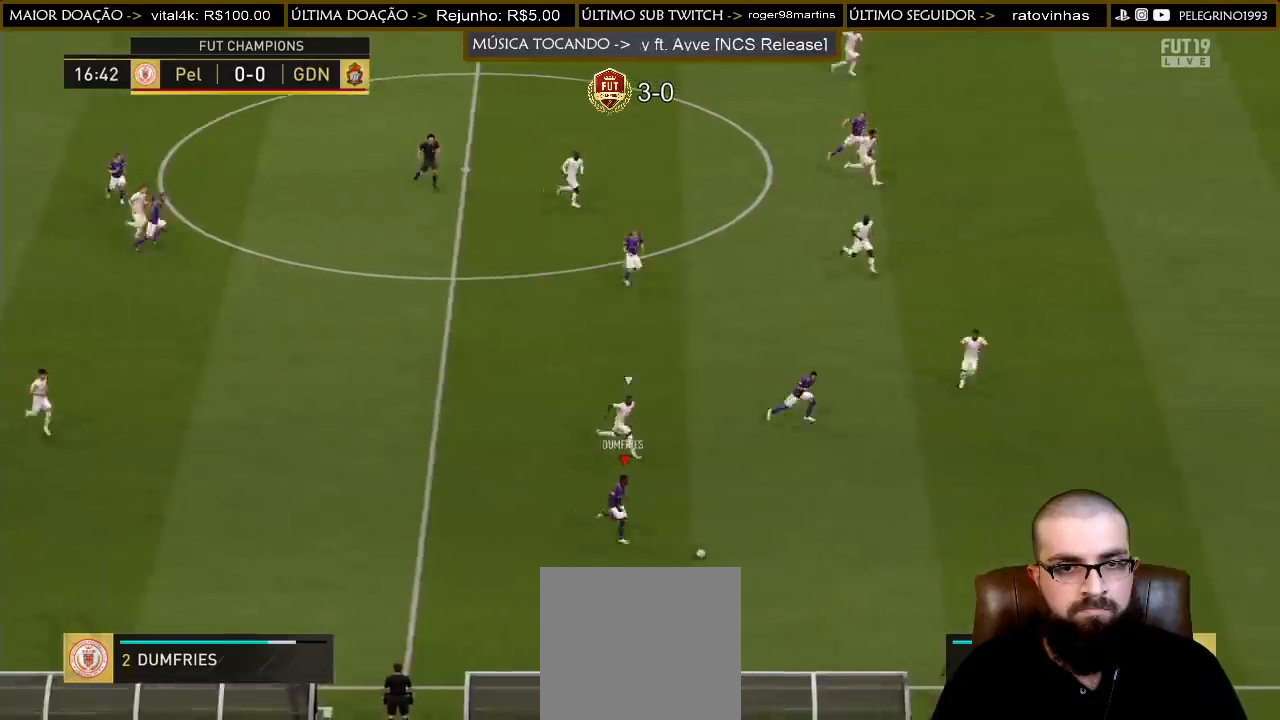
{"buttons": ["R2"], "left_stick": "right", "right_stick": "right", "events": []}
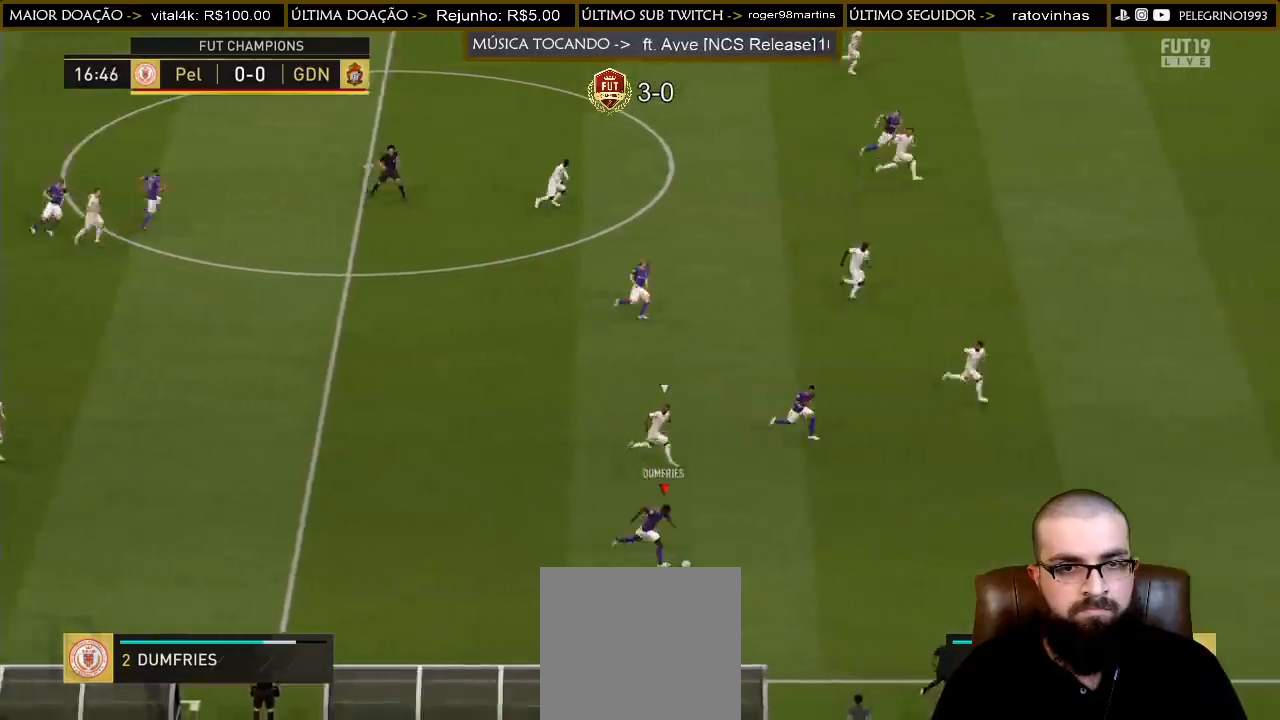
{"buttons": ["R2"], "left_stick": "right", "right_stick": "center", "events": [[400, "right_stick", "center"]]}
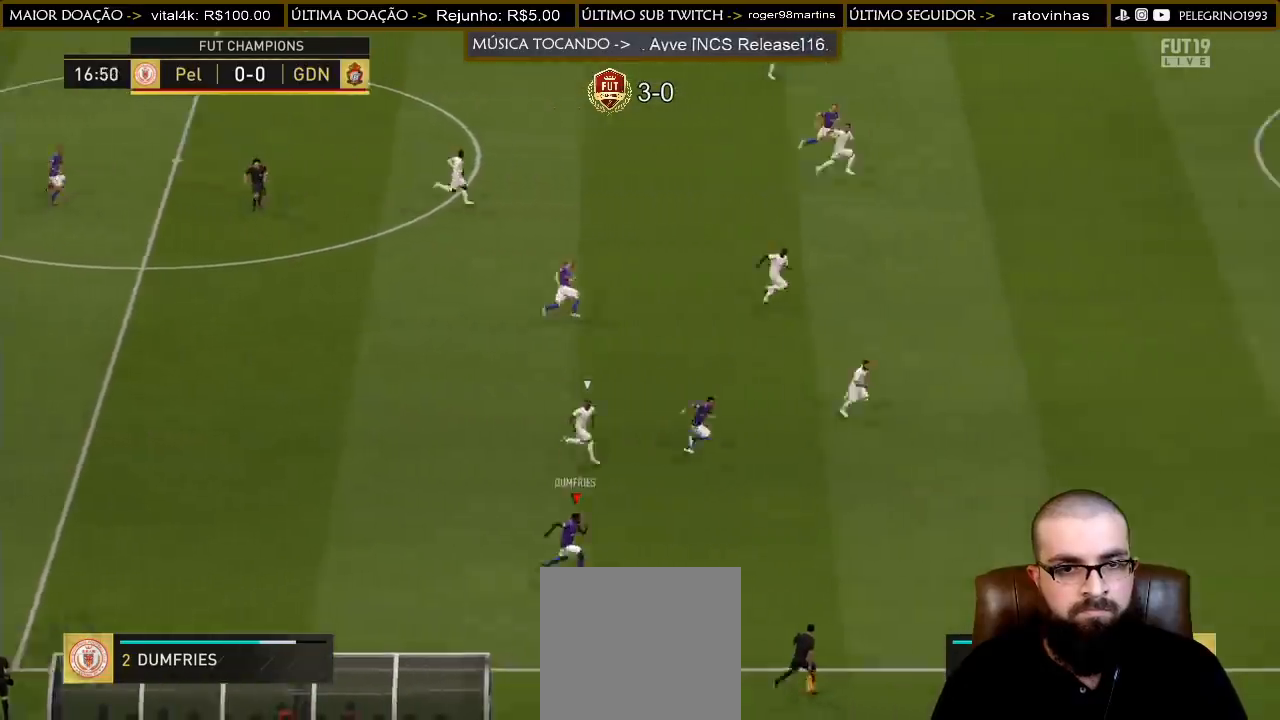
{"buttons": ["R2"], "left_stick": "right", "right_stick": "center", "events": []}
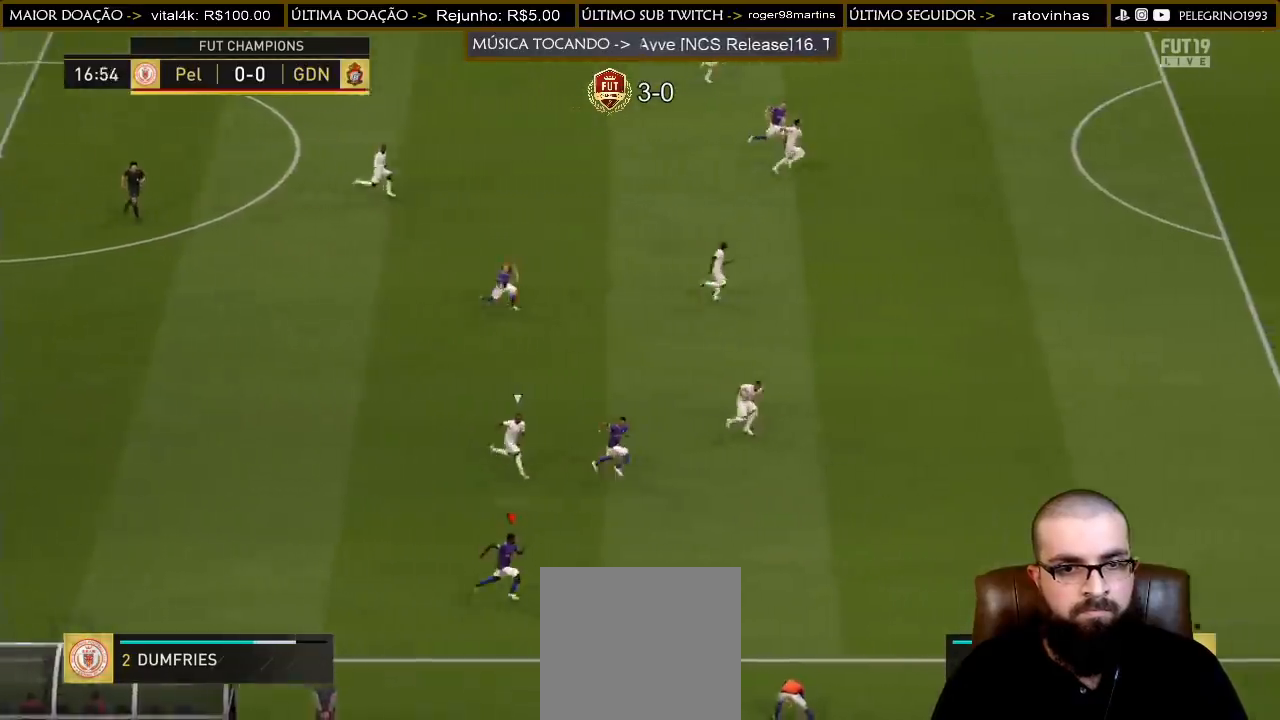
{"buttons": [], "left_stick": "up", "right_stick": "center", "events": [[100, "R2", "up"], [233, "left_stick", "up-right"], [400, "left_stick", "up"]]}